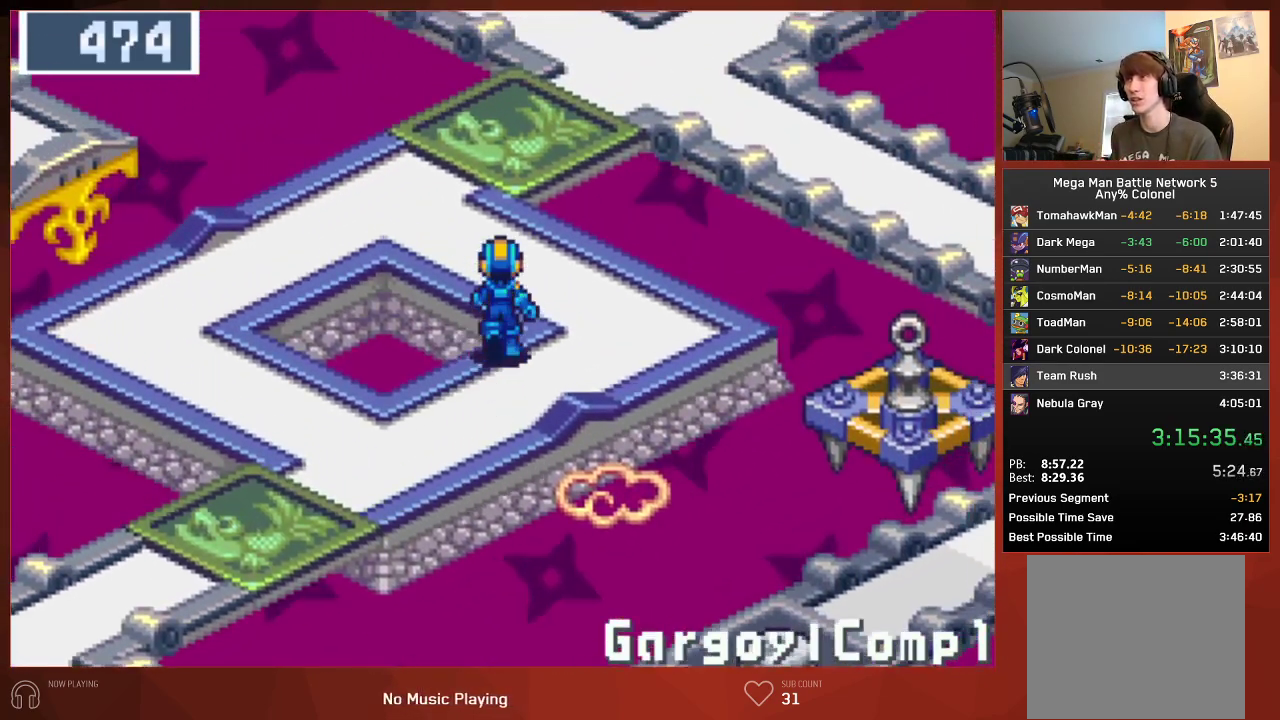
Gameplay with a controller (PlayStation layout); each line is a JSON object with the inputs held at the frame after it. "events" lists button and stick changes between this image and that frame as [ms after this image, input, new state], when the widget could be followed in between. Not read: SELECT.
{"buttons": ["DPAD_UP"], "left_stick": "center", "right_stick": "center", "events": []}
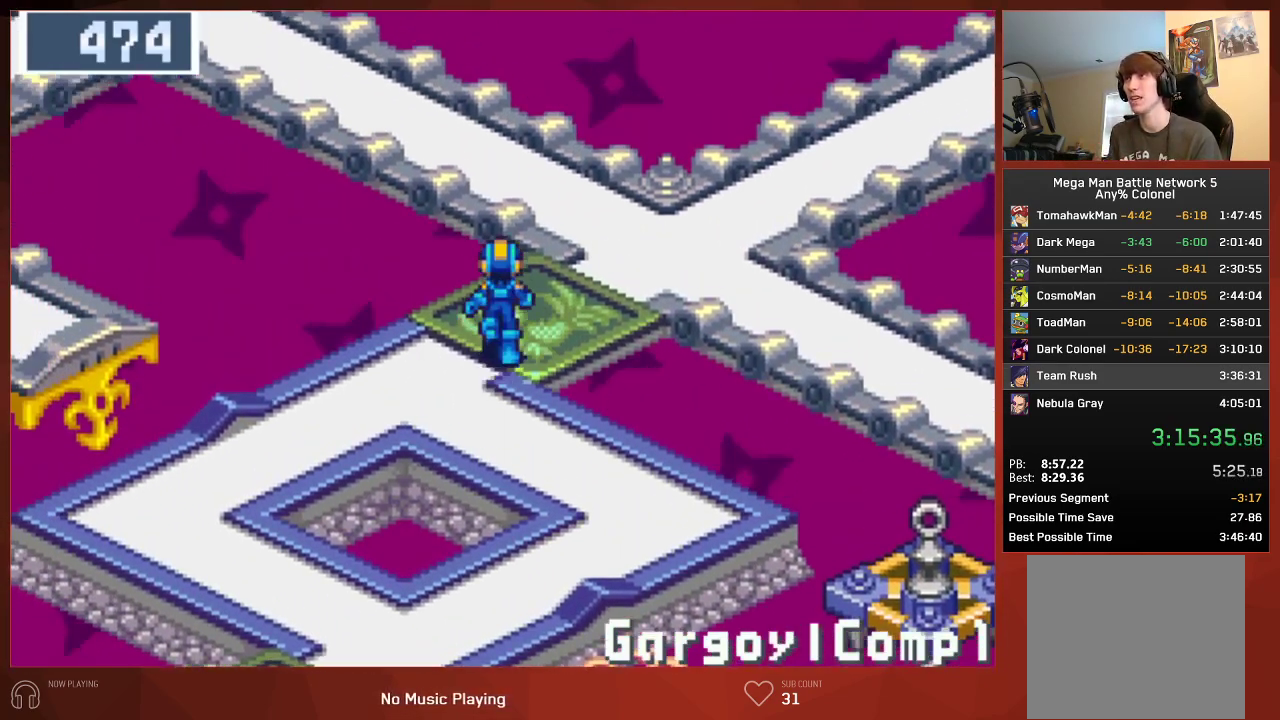
{"buttons": ["DPAD_UP", "DPAD_RIGHT"], "left_stick": "center", "right_stick": "center", "events": [[33, "DPAD_RIGHT", "down"]]}
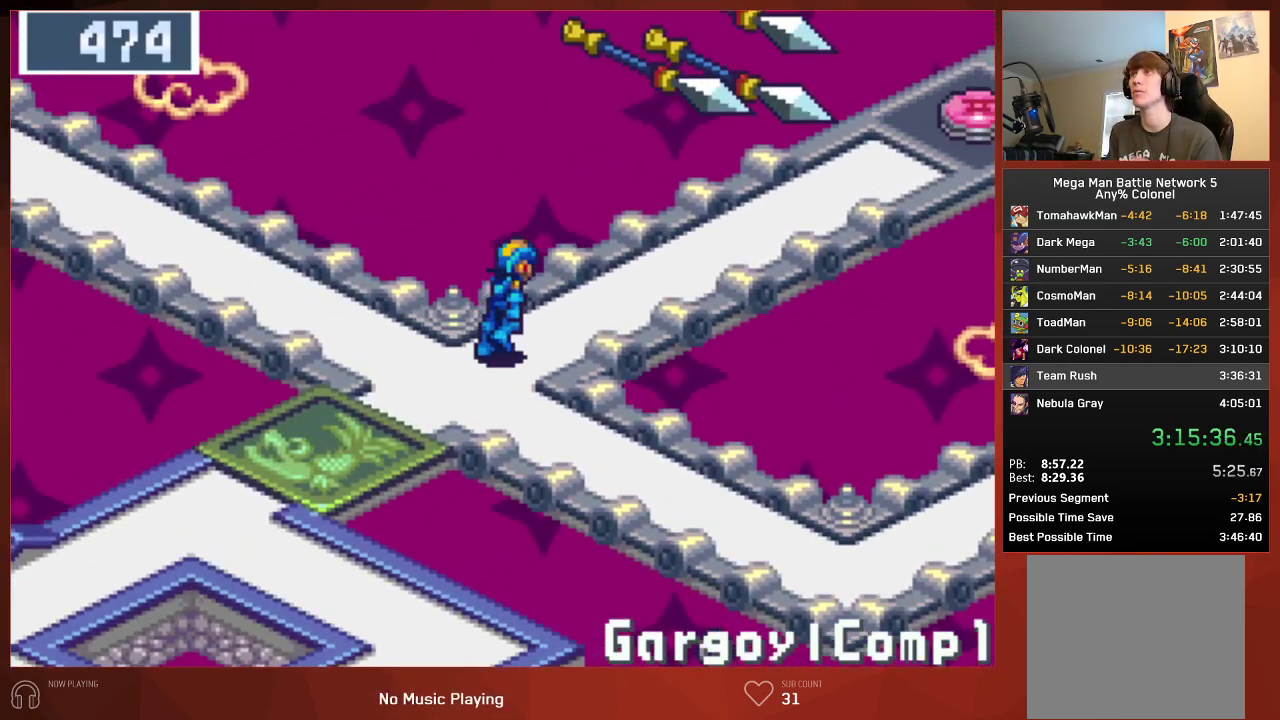
{"buttons": ["DPAD_UP", "DPAD_RIGHT"], "left_stick": "center", "right_stick": "center", "events": []}
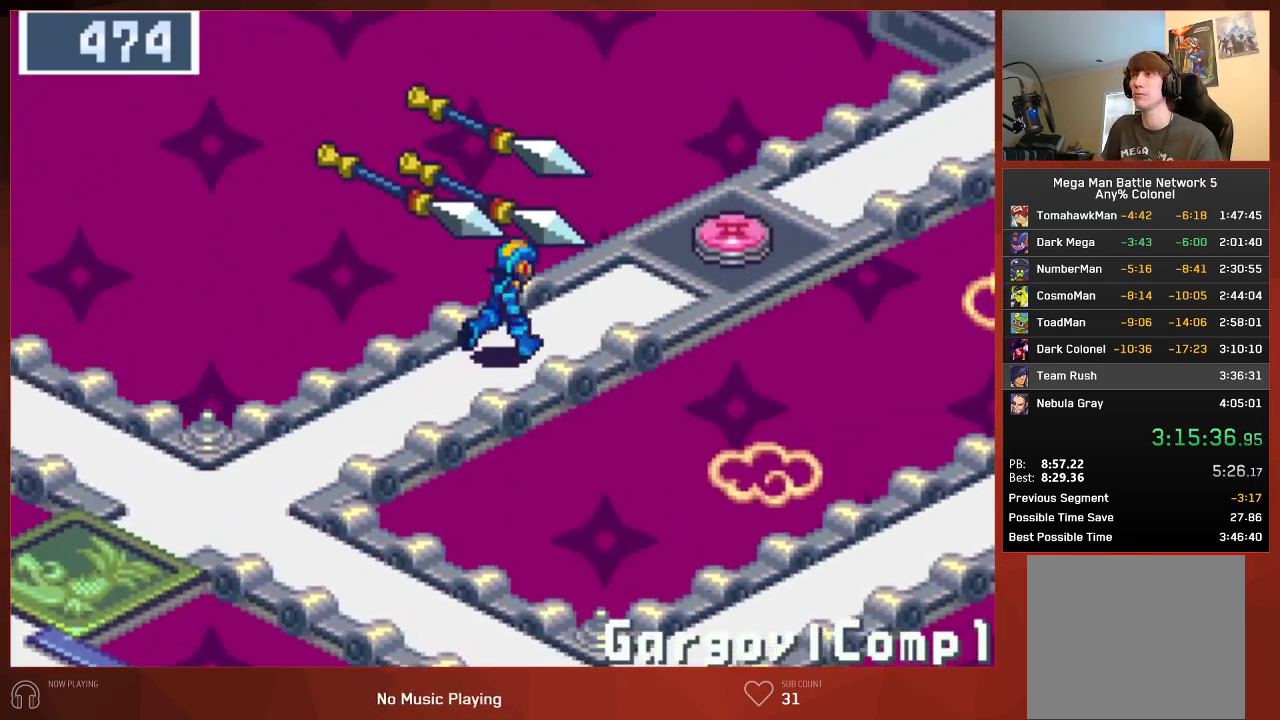
{"buttons": ["DPAD_UP", "DPAD_RIGHT"], "left_stick": "center", "right_stick": "center", "events": []}
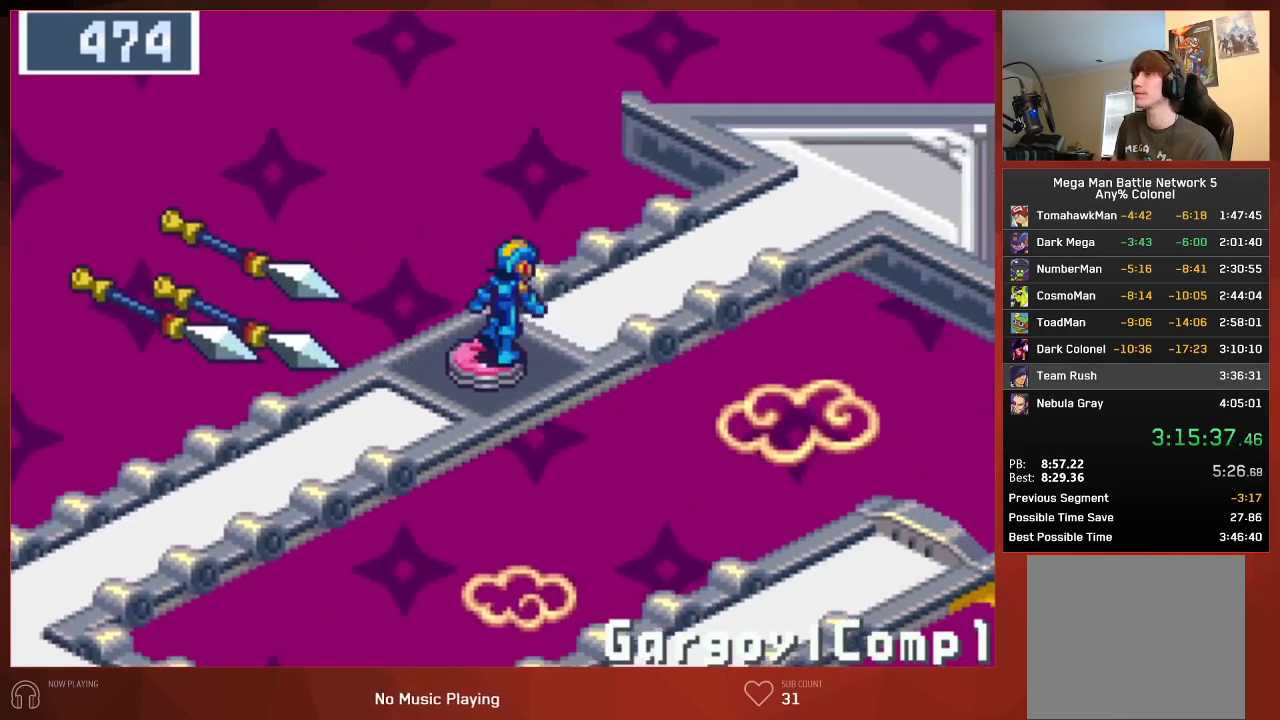
{"buttons": ["DPAD_UP", "DPAD_RIGHT"], "left_stick": "center", "right_stick": "center", "events": []}
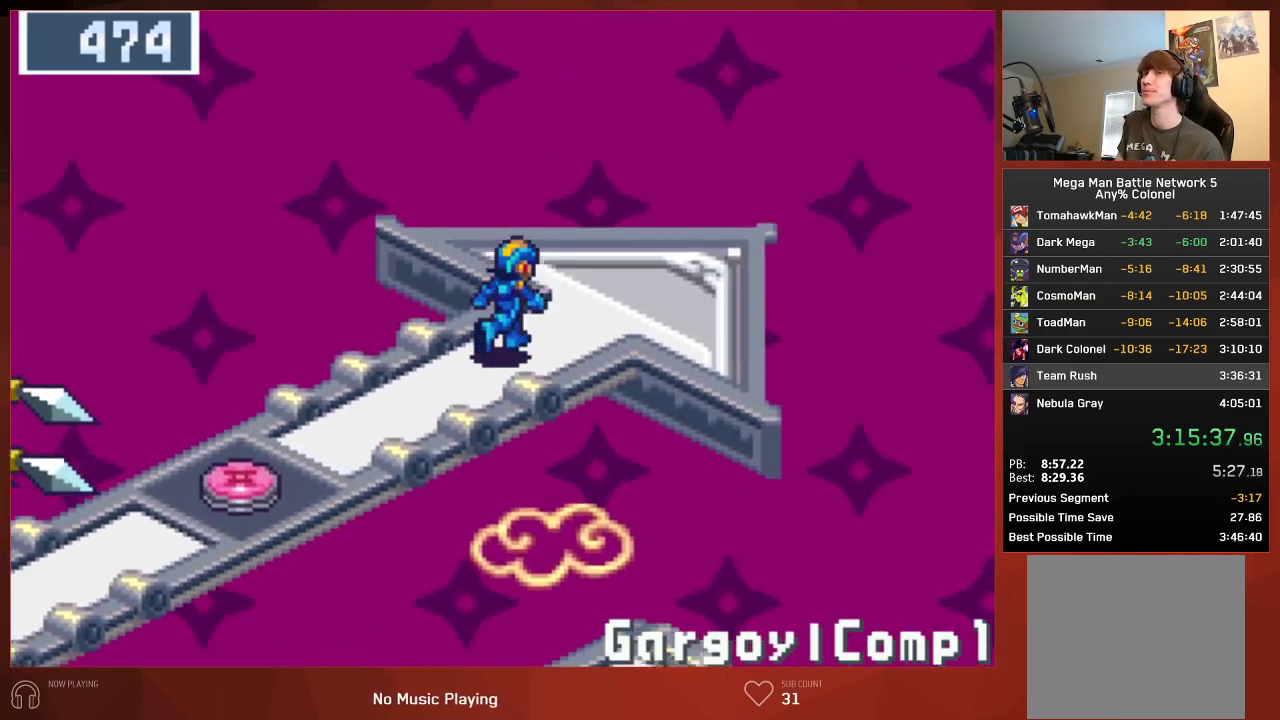
{"buttons": ["DPAD_UP", "DPAD_RIGHT"], "left_stick": "center", "right_stick": "center", "events": []}
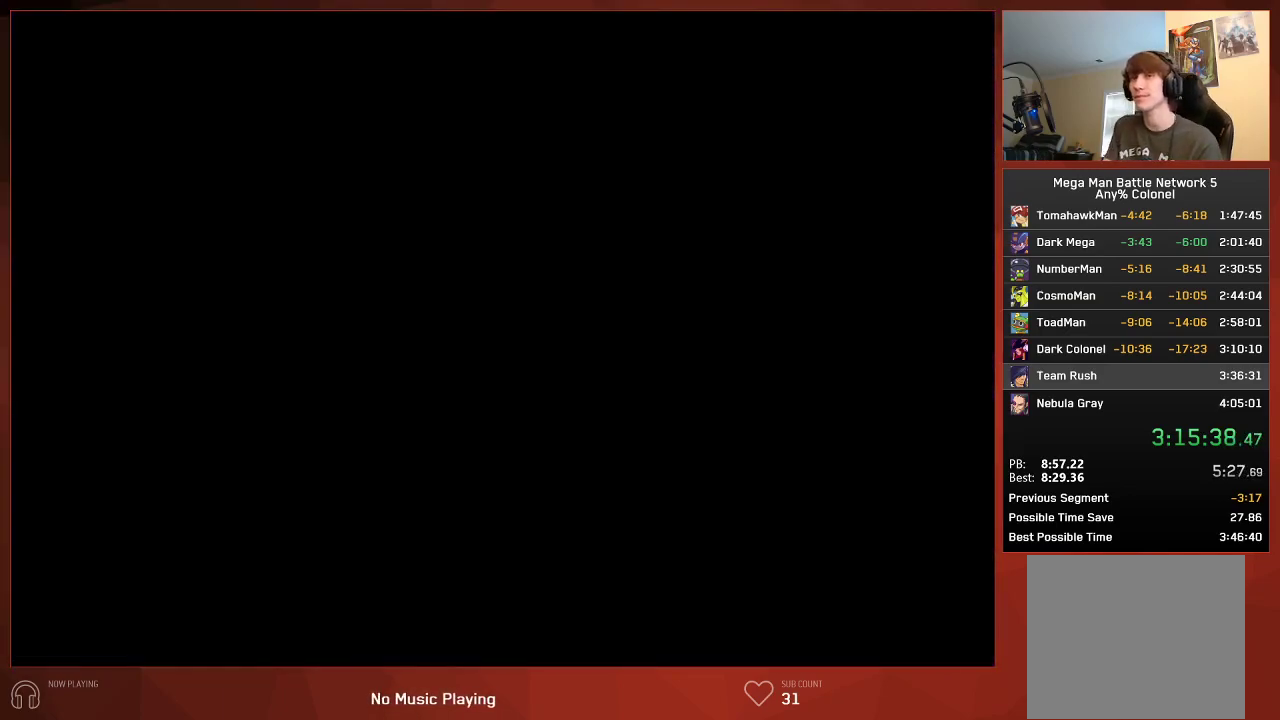
{"buttons": ["DPAD_UP", "DPAD_RIGHT"], "left_stick": "center", "right_stick": "center", "events": []}
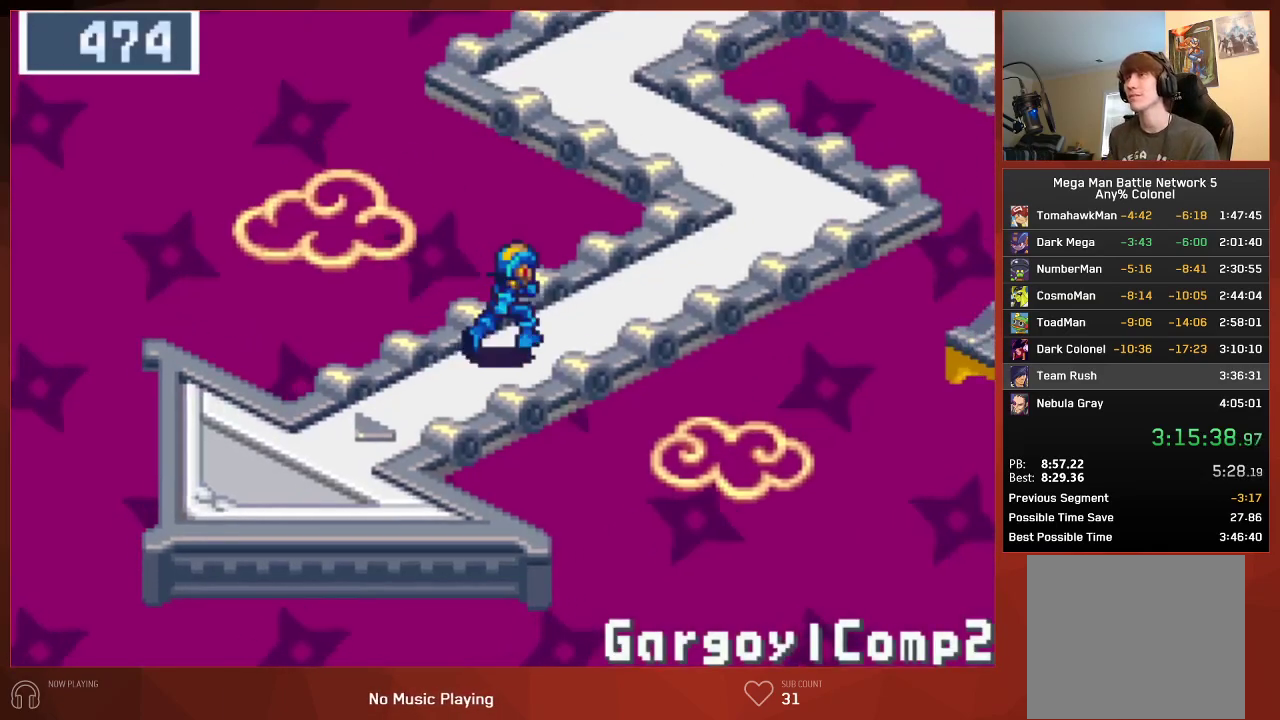
{"buttons": ["DPAD_UP"], "left_stick": "center", "right_stick": "center", "events": [[150, "DPAD_RIGHT", "up"]]}
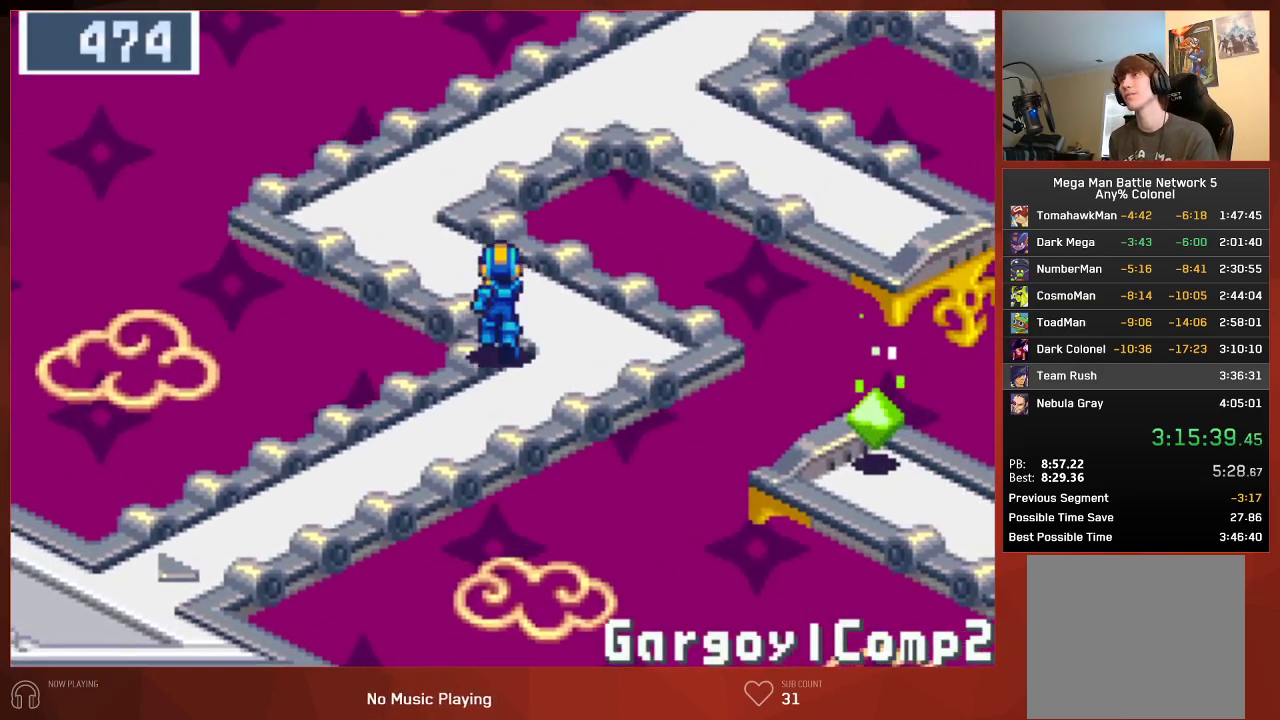
{"buttons": ["DPAD_UP", "DPAD_RIGHT"], "left_stick": "center", "right_stick": "center", "events": [[417, "DPAD_RIGHT", "down"]]}
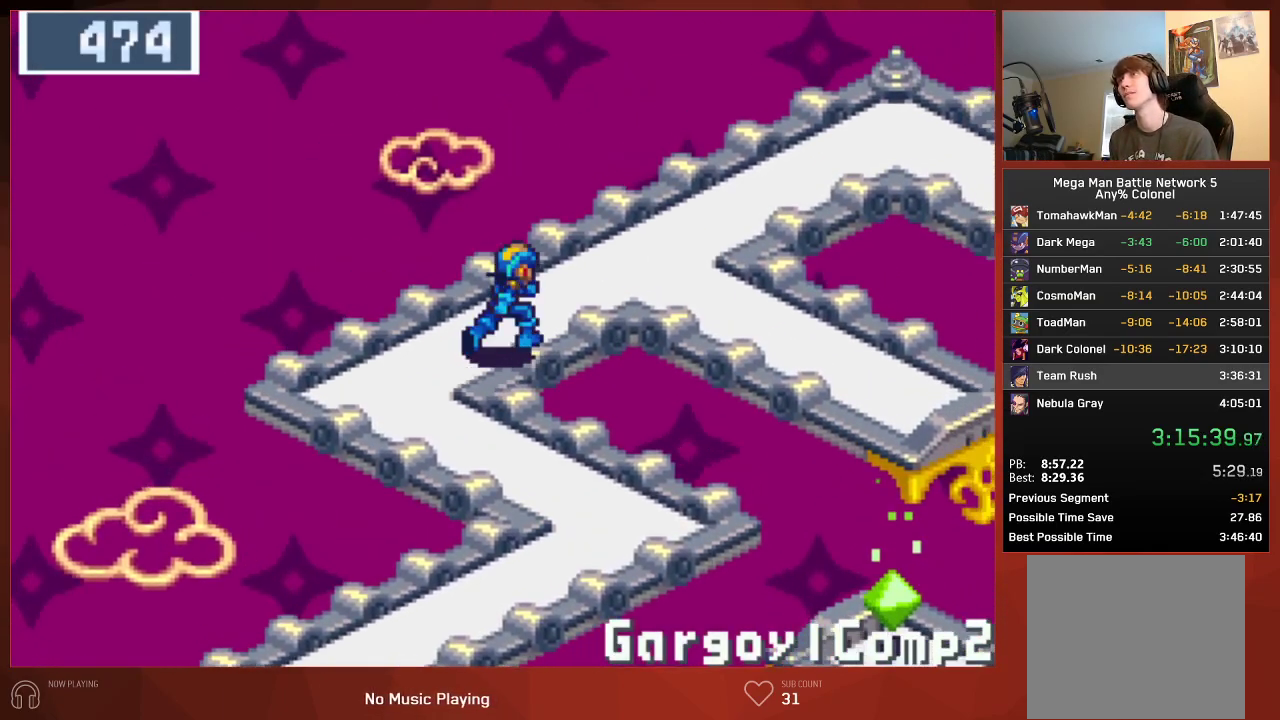
{"buttons": ["DPAD_RIGHT"], "left_stick": "center", "right_stick": "center", "events": [[483, "DPAD_UP", "up"]]}
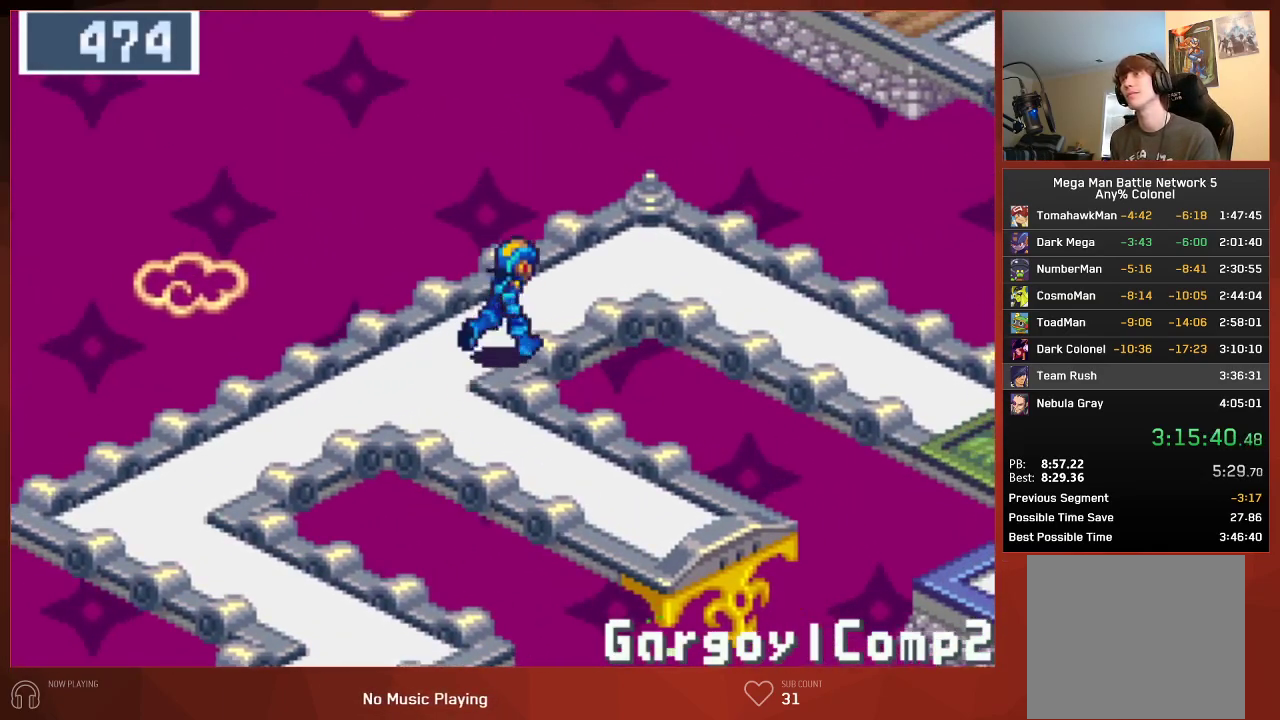
{"buttons": ["DPAD_DOWN", "DPAD_RIGHT"], "left_stick": "center", "right_stick": "center", "events": [[483, "DPAD_DOWN", "down"]]}
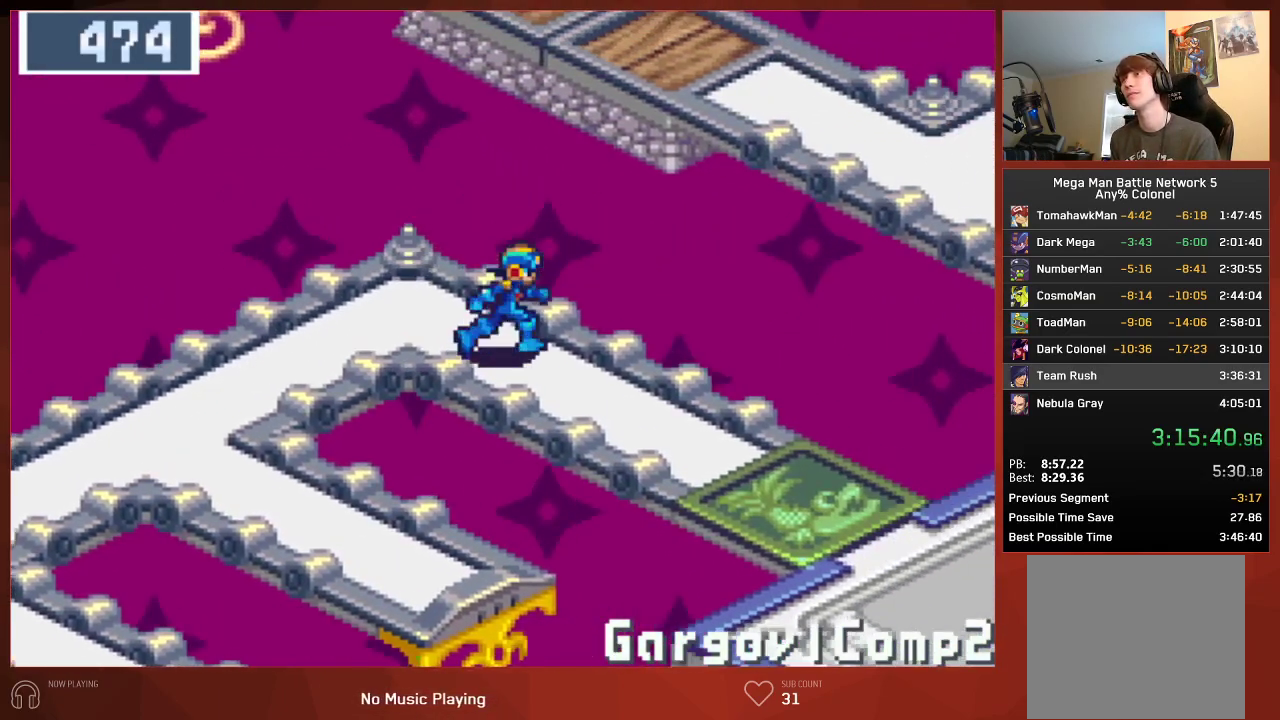
{"buttons": ["DPAD_DOWN", "DPAD_RIGHT"], "left_stick": "center", "right_stick": "center", "events": []}
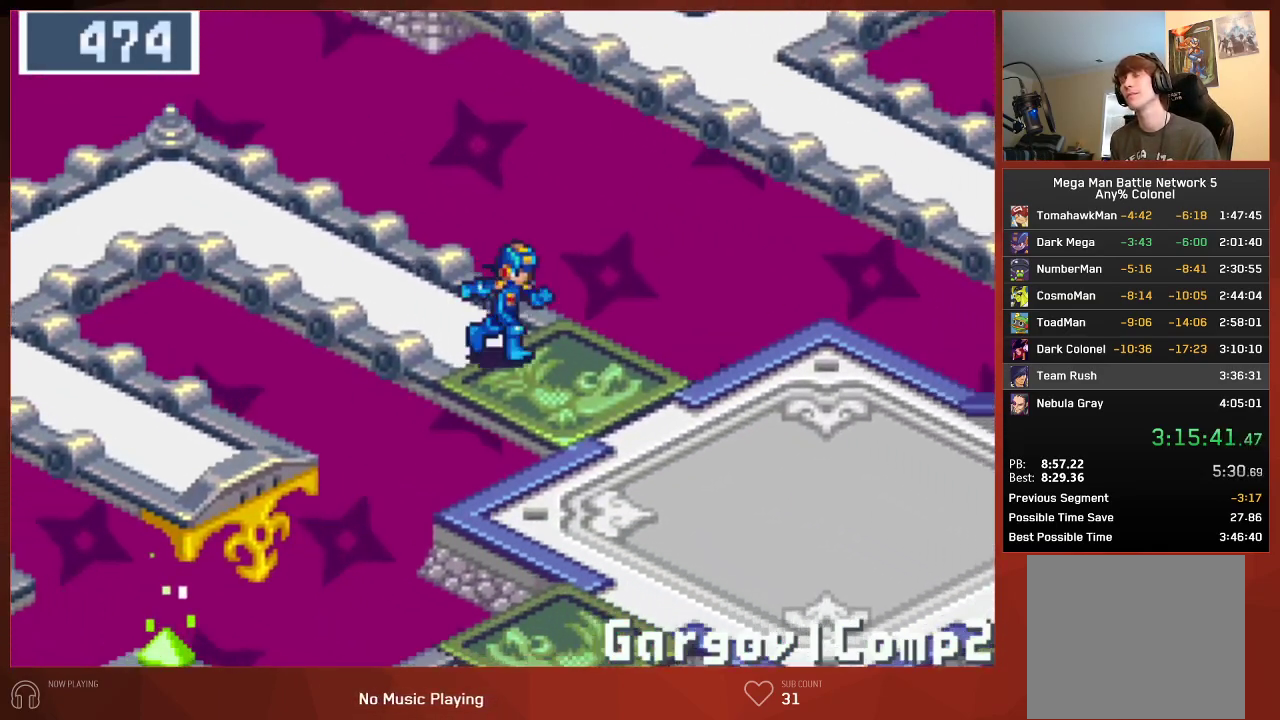
{"buttons": ["DPAD_DOWN", "DPAD_RIGHT"], "left_stick": "center", "right_stick": "center", "events": []}
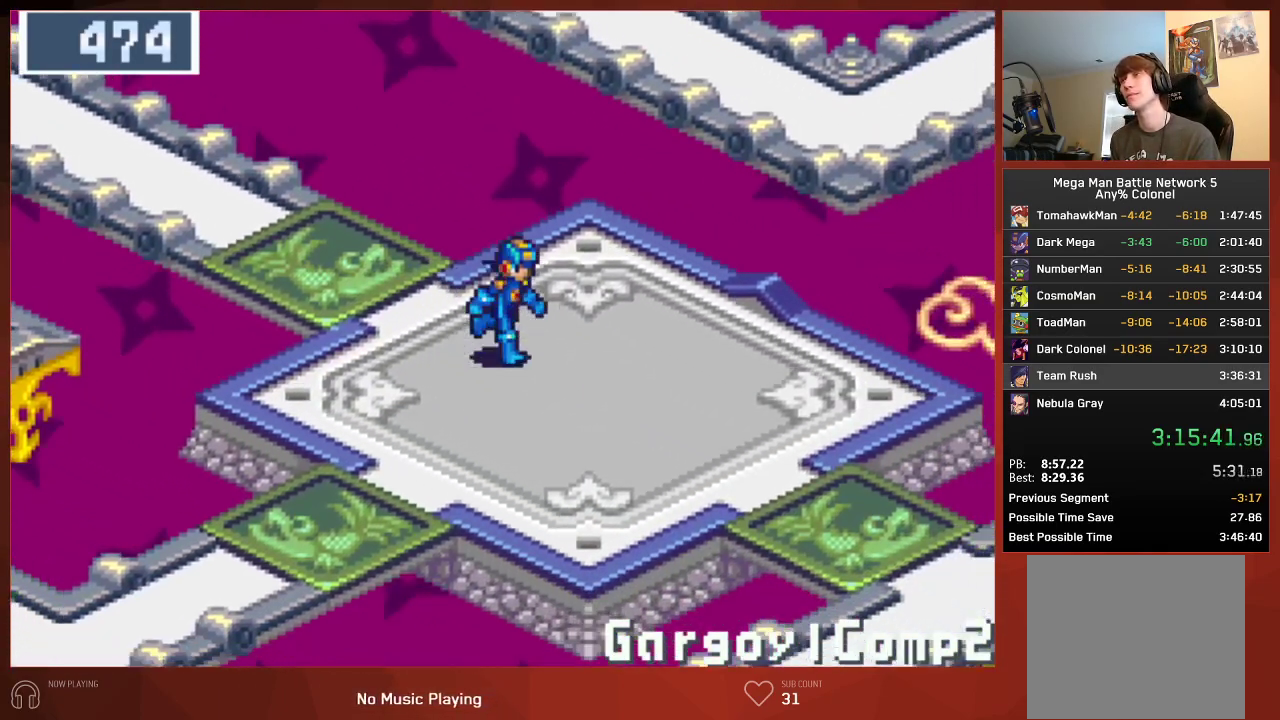
{"buttons": ["DPAD_DOWN", "DPAD_RIGHT"], "left_stick": "center", "right_stick": "center", "events": []}
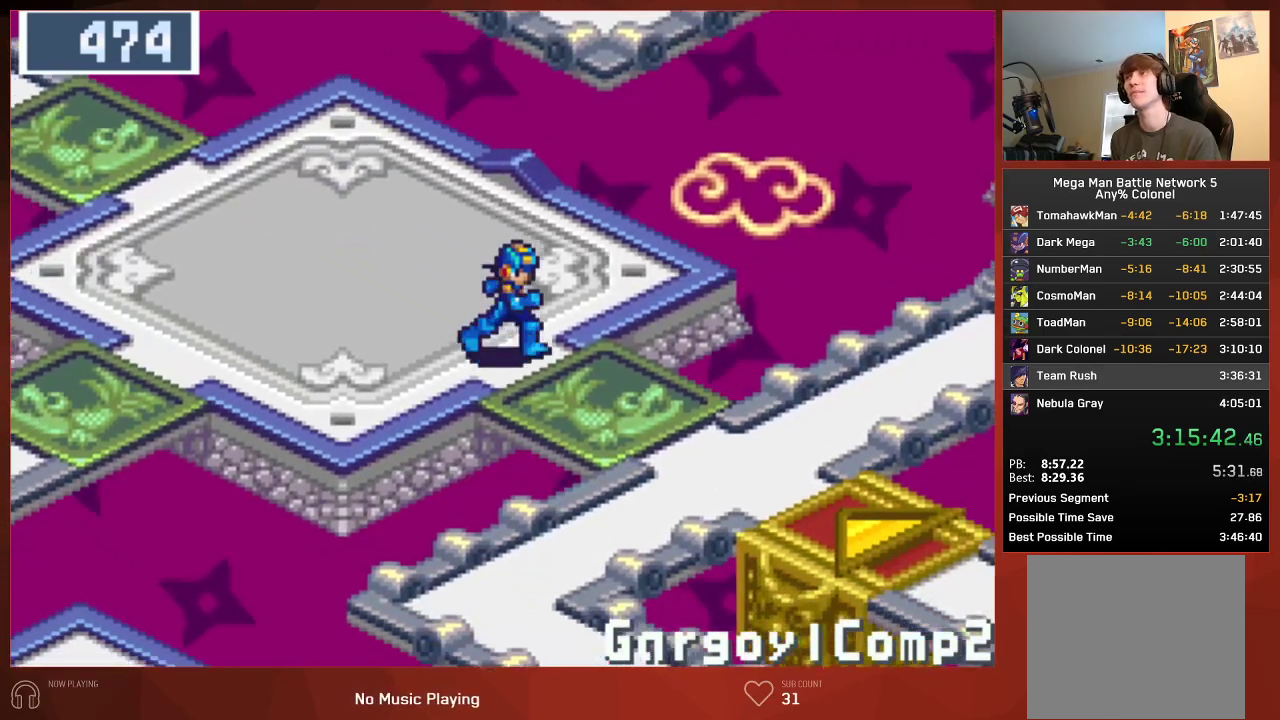
{"buttons": ["DPAD_RIGHT"], "left_stick": "center", "right_stick": "center", "events": [[67, "DPAD_DOWN", "up"]]}
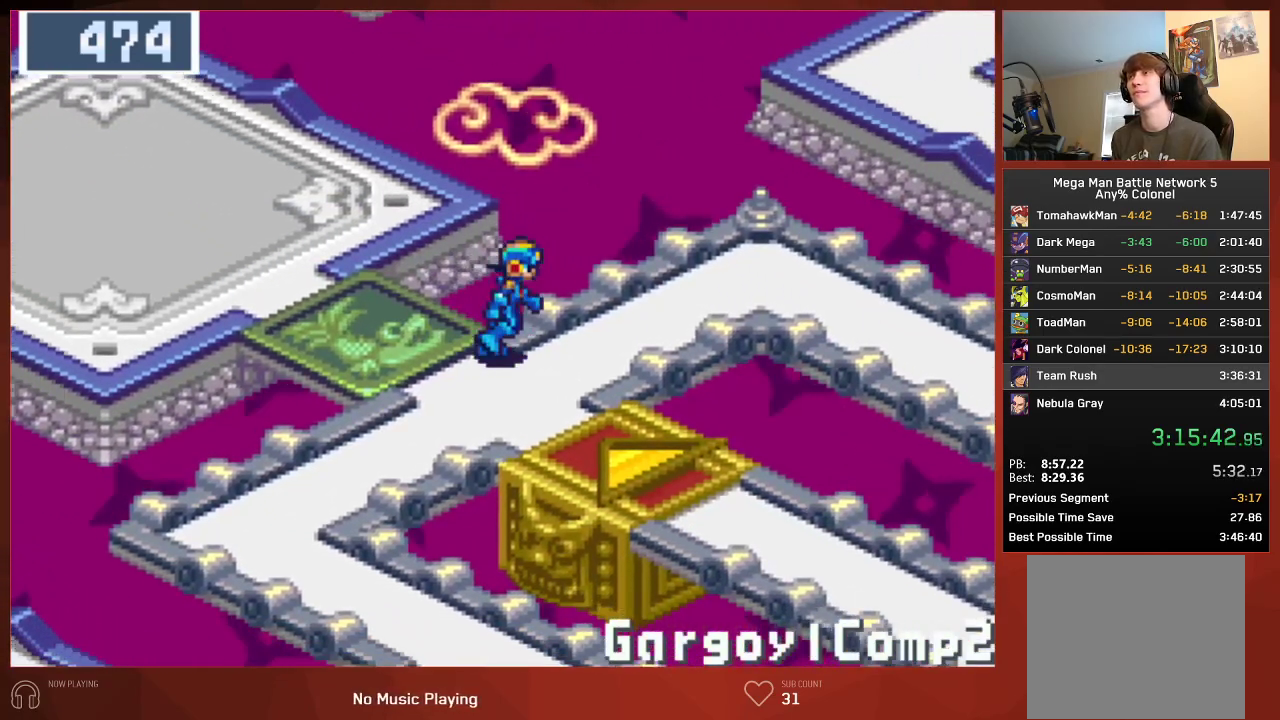
{"buttons": ["DPAD_RIGHT"], "left_stick": "center", "right_stick": "center", "events": []}
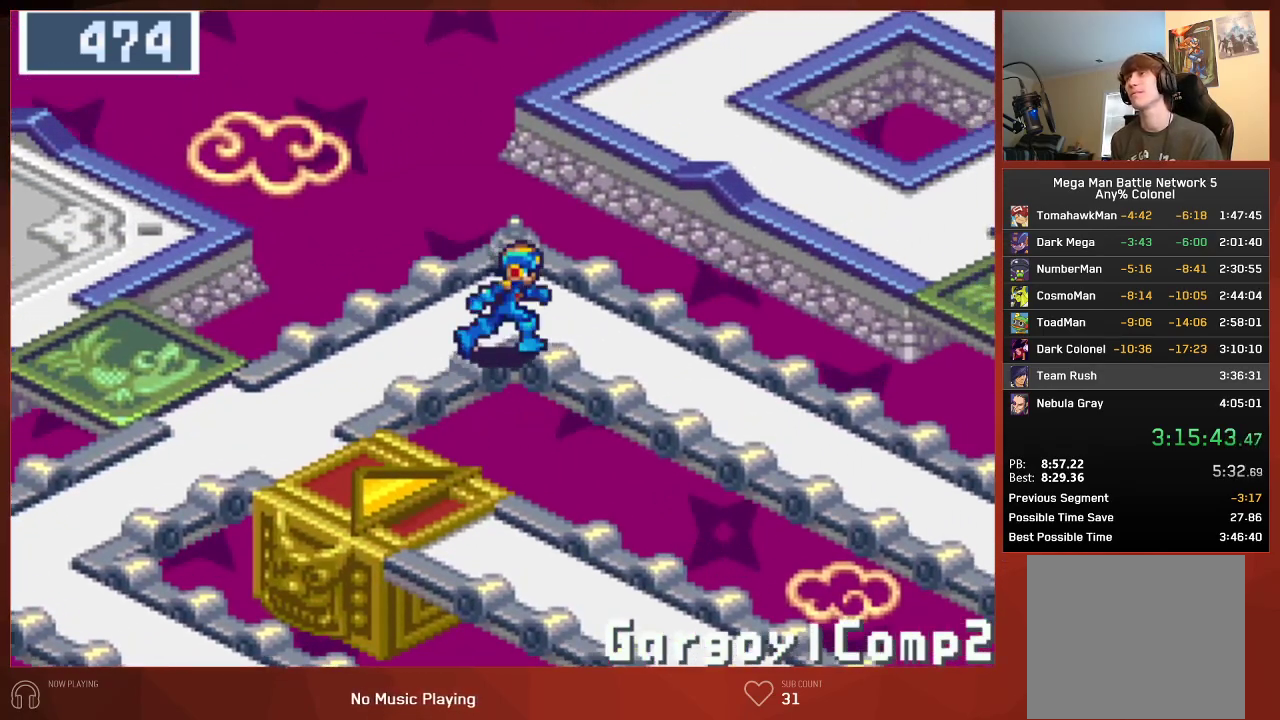
{"buttons": ["DPAD_RIGHT"], "left_stick": "center", "right_stick": "center", "events": []}
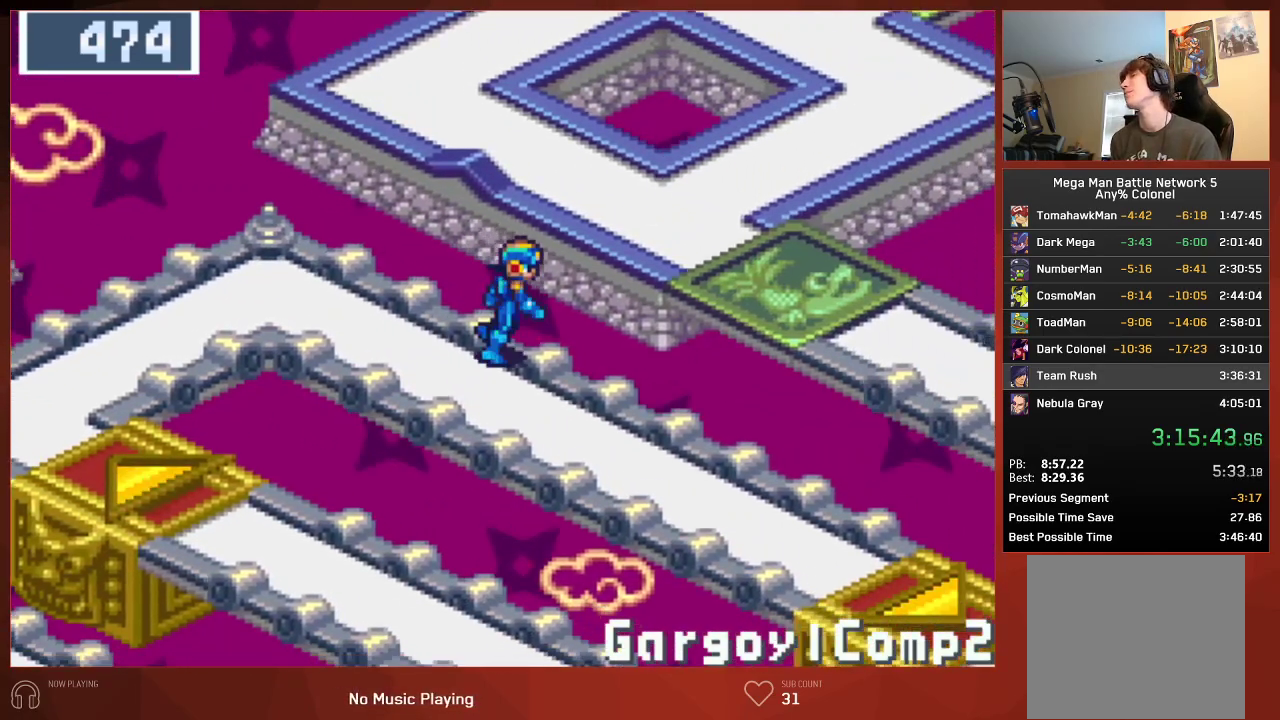
{"buttons": ["DPAD_RIGHT"], "left_stick": "center", "right_stick": "center", "events": []}
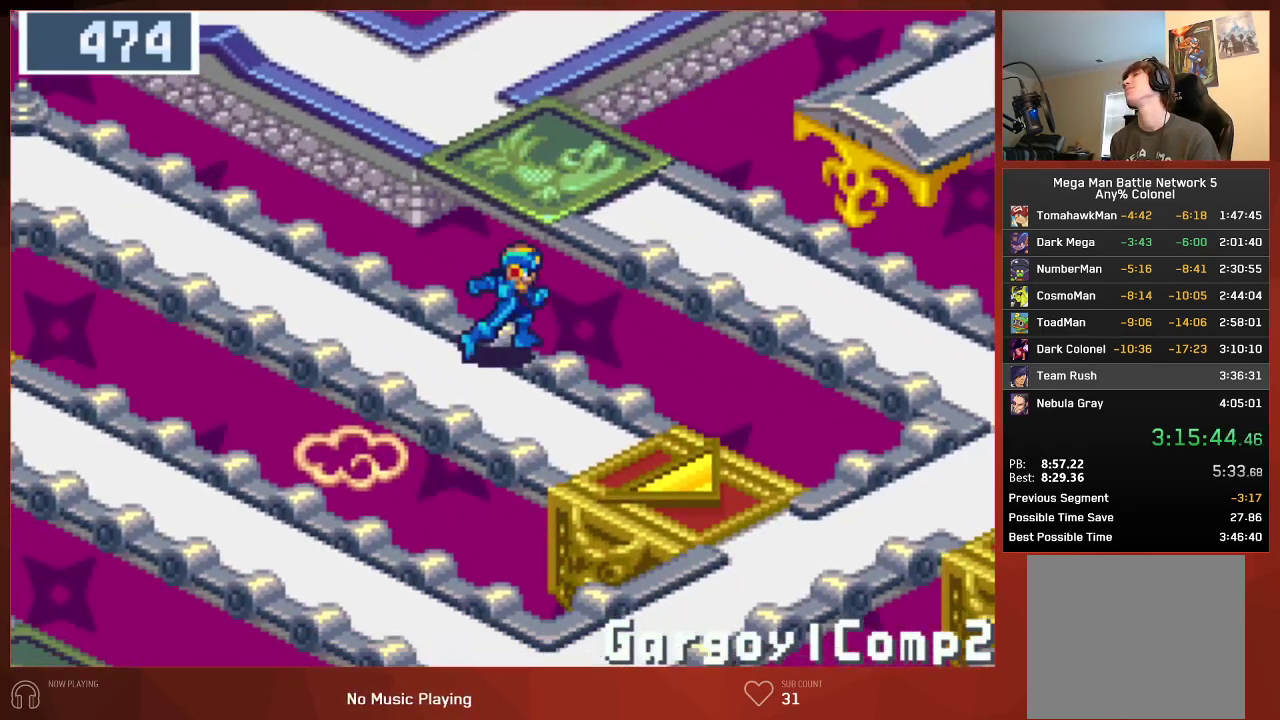
{"buttons": ["DPAD_RIGHT"], "left_stick": "center", "right_stick": "center", "events": []}
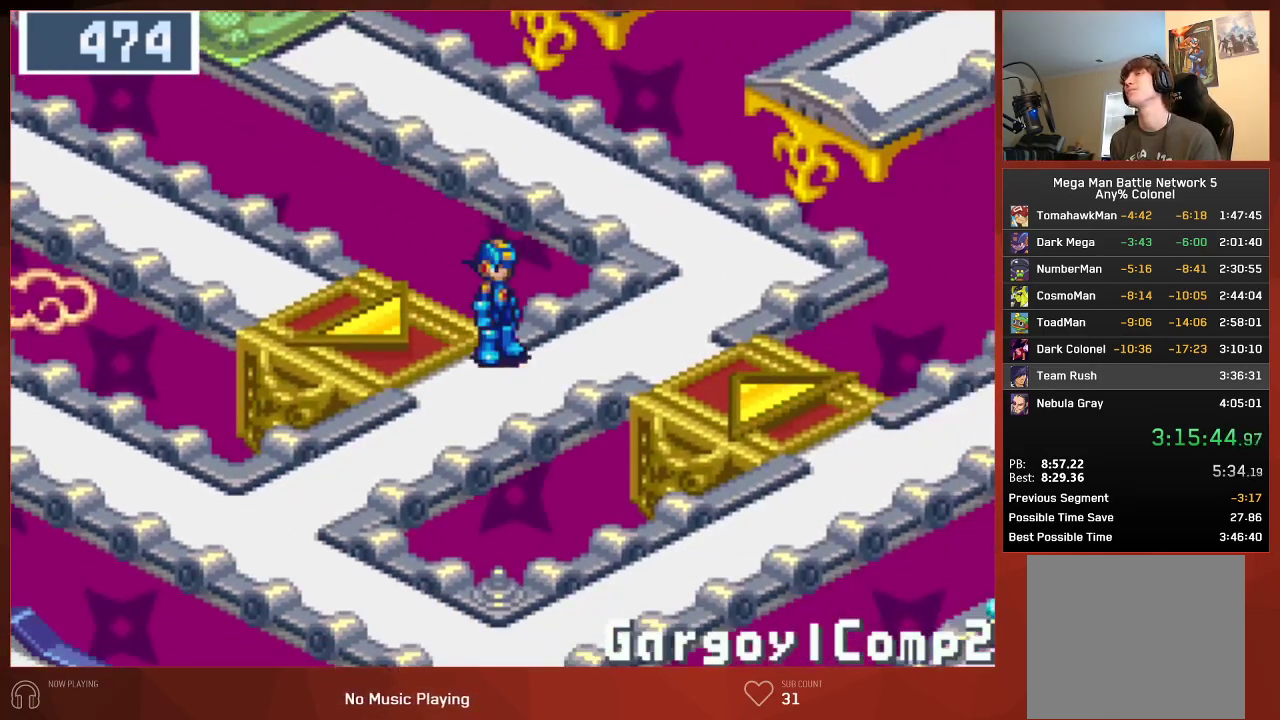
{"buttons": ["DPAD_UP"], "left_stick": "center", "right_stick": "center", "events": [[67, "DPAD_UP", "down"], [200, "DPAD_RIGHT", "up"]]}
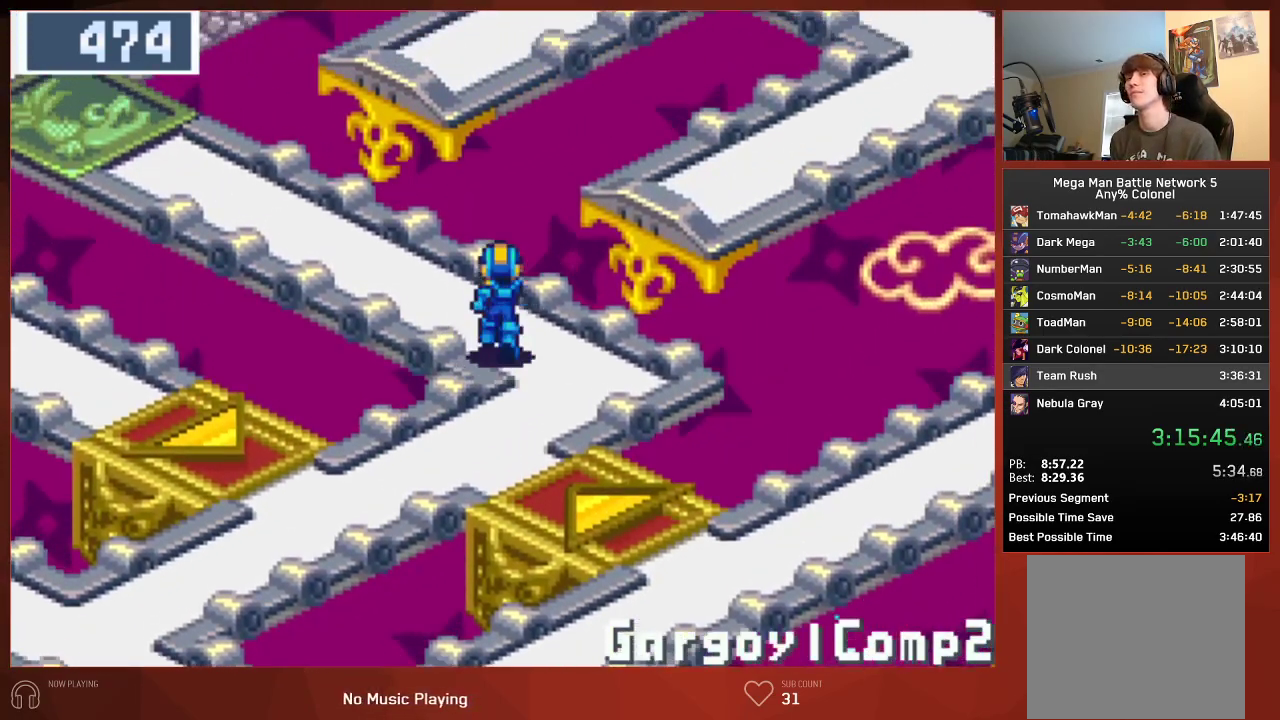
{"buttons": ["DPAD_UP"], "left_stick": "center", "right_stick": "center", "events": []}
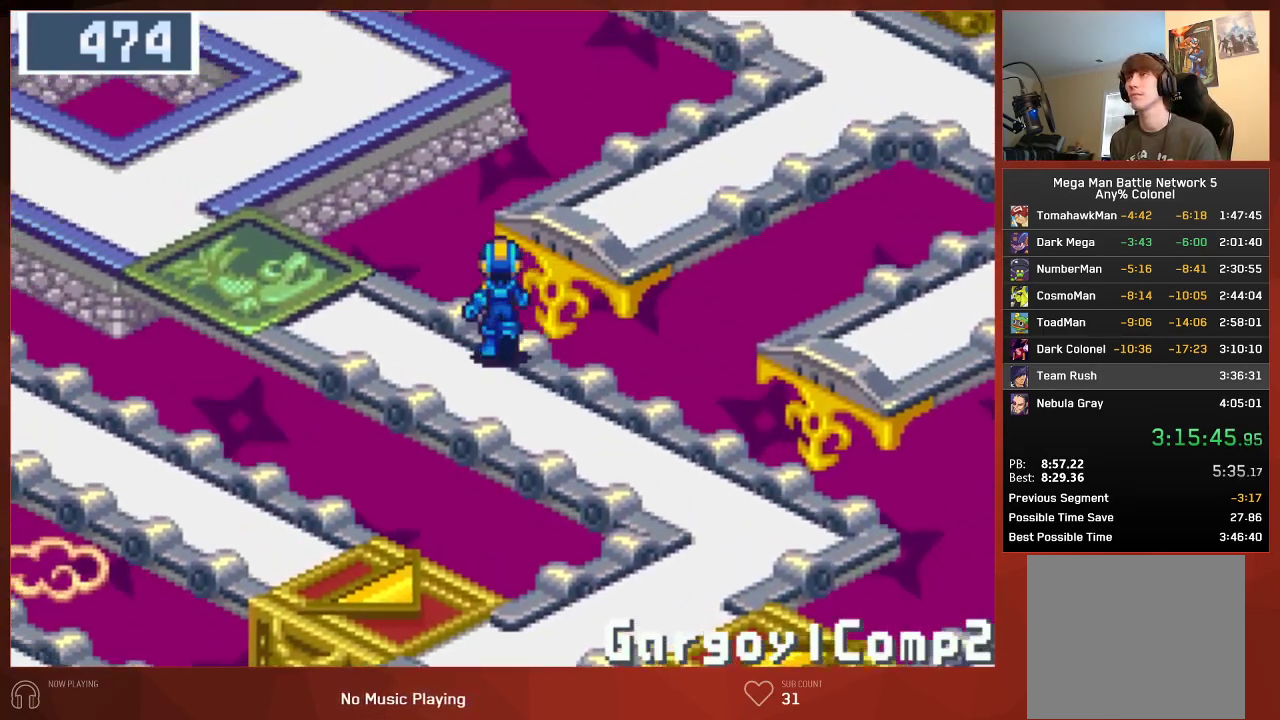
{"buttons": ["DPAD_UP"], "left_stick": "center", "right_stick": "center", "events": []}
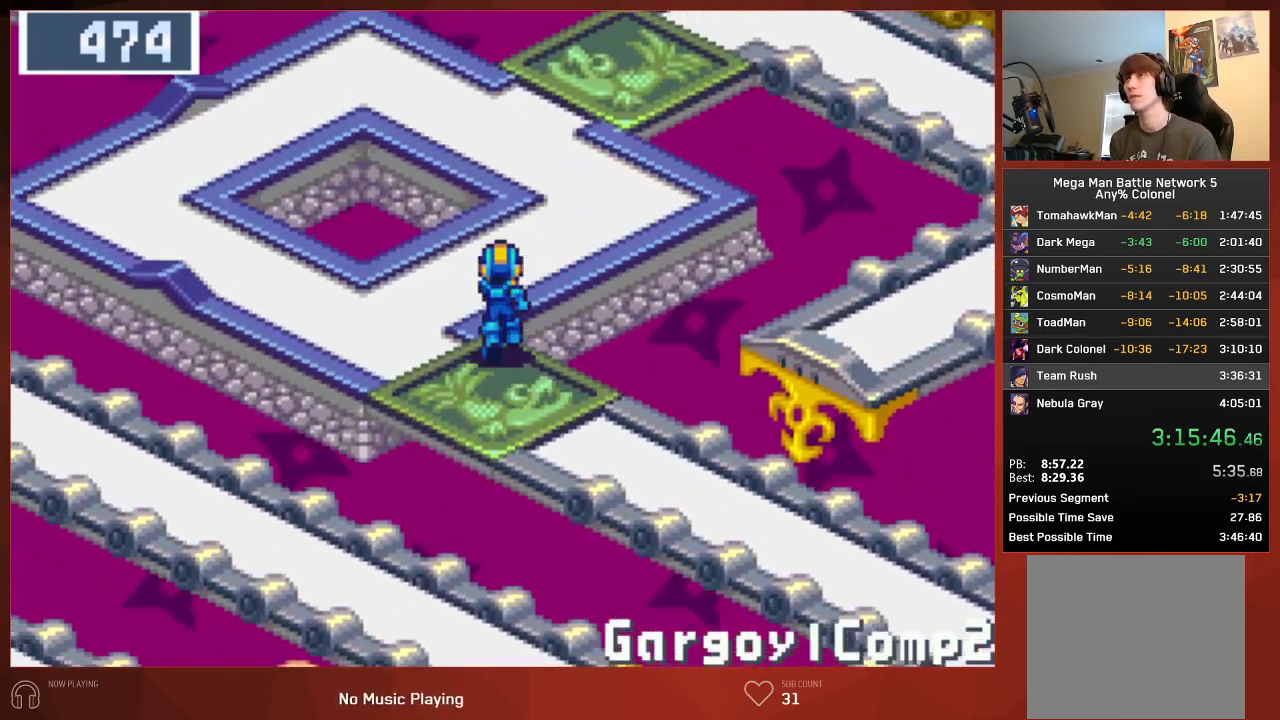
{"buttons": ["DPAD_UP"], "left_stick": "center", "right_stick": "center", "events": []}
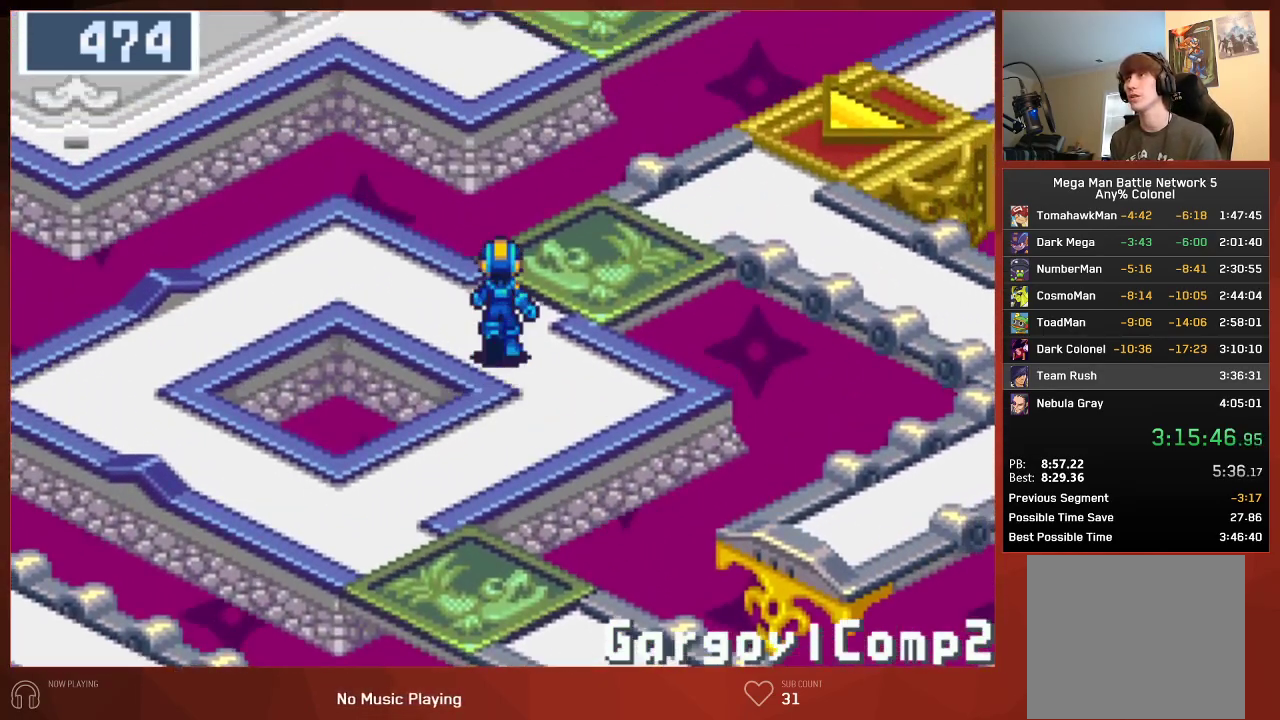
{"buttons": ["DPAD_RIGHT"], "left_stick": "center", "right_stick": "center", "events": [[83, "DPAD_RIGHT", "down"], [233, "DPAD_UP", "up"]]}
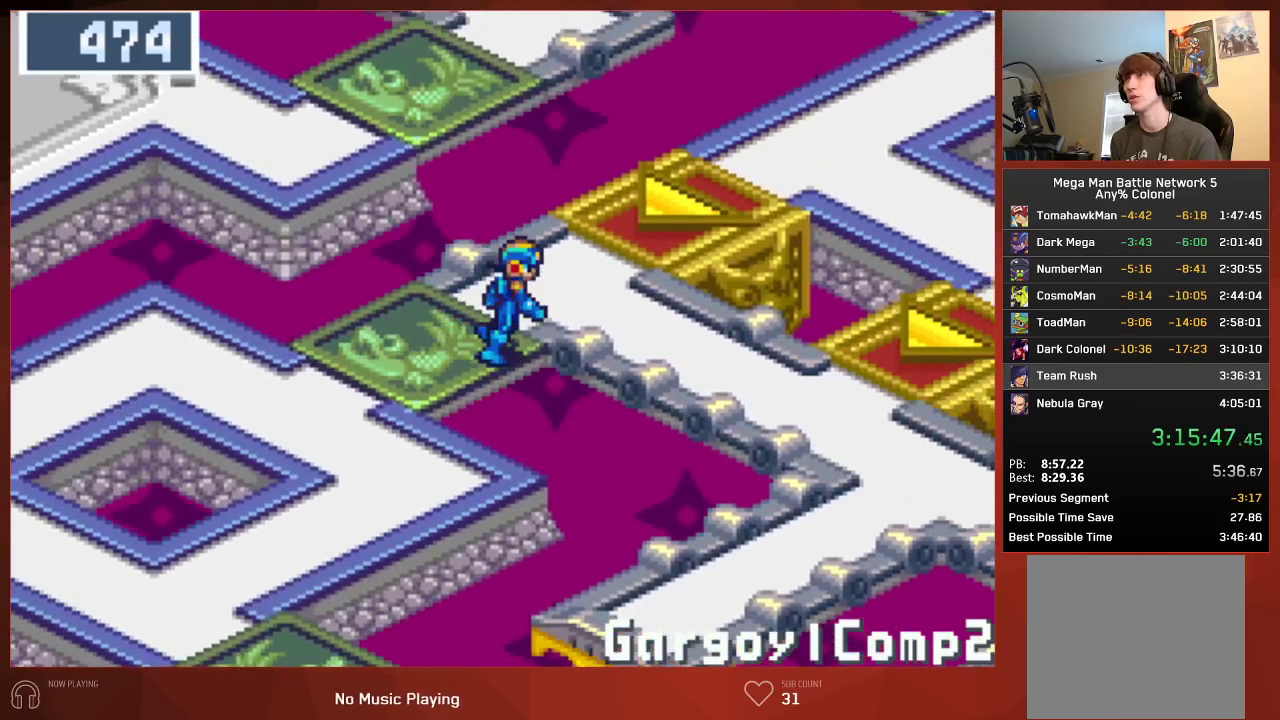
{"buttons": ["DPAD_DOWN", "DPAD_RIGHT"], "left_stick": "center", "right_stick": "center", "events": [[200, "DPAD_DOWN", "down"]]}
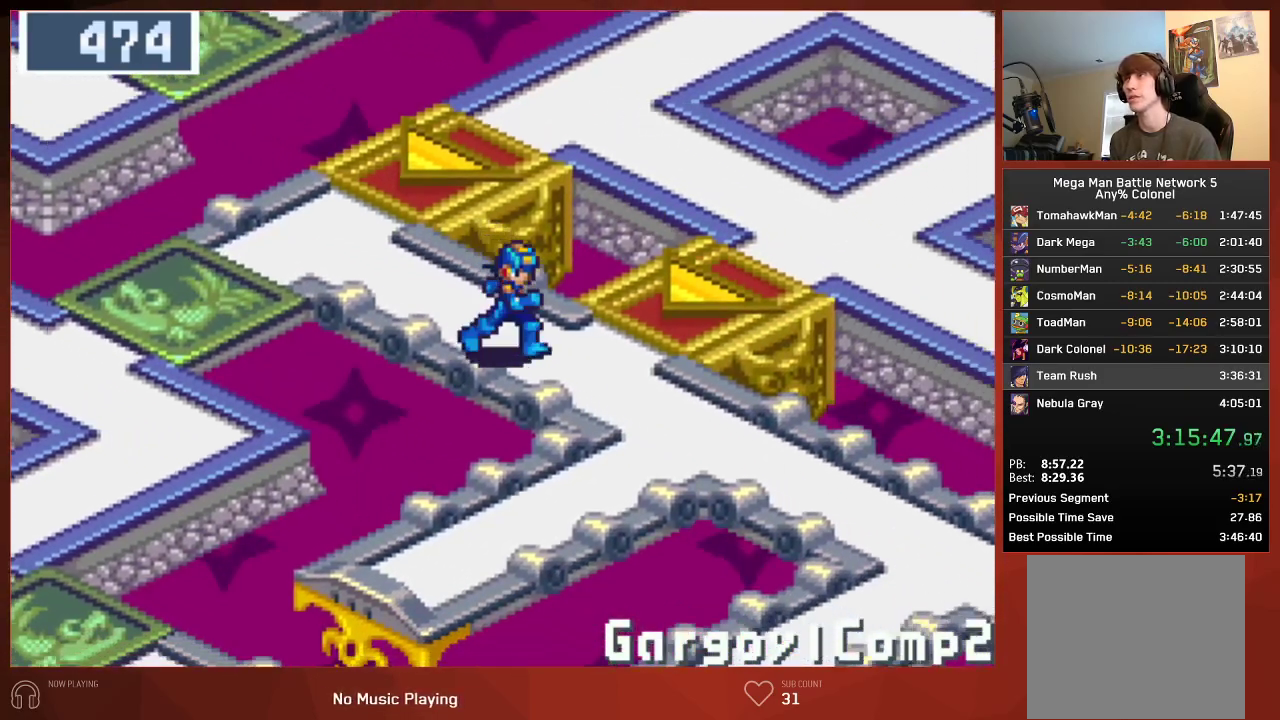
{"buttons": ["DPAD_RIGHT"], "left_stick": "center", "right_stick": "center", "events": [[417, "DPAD_DOWN", "up"]]}
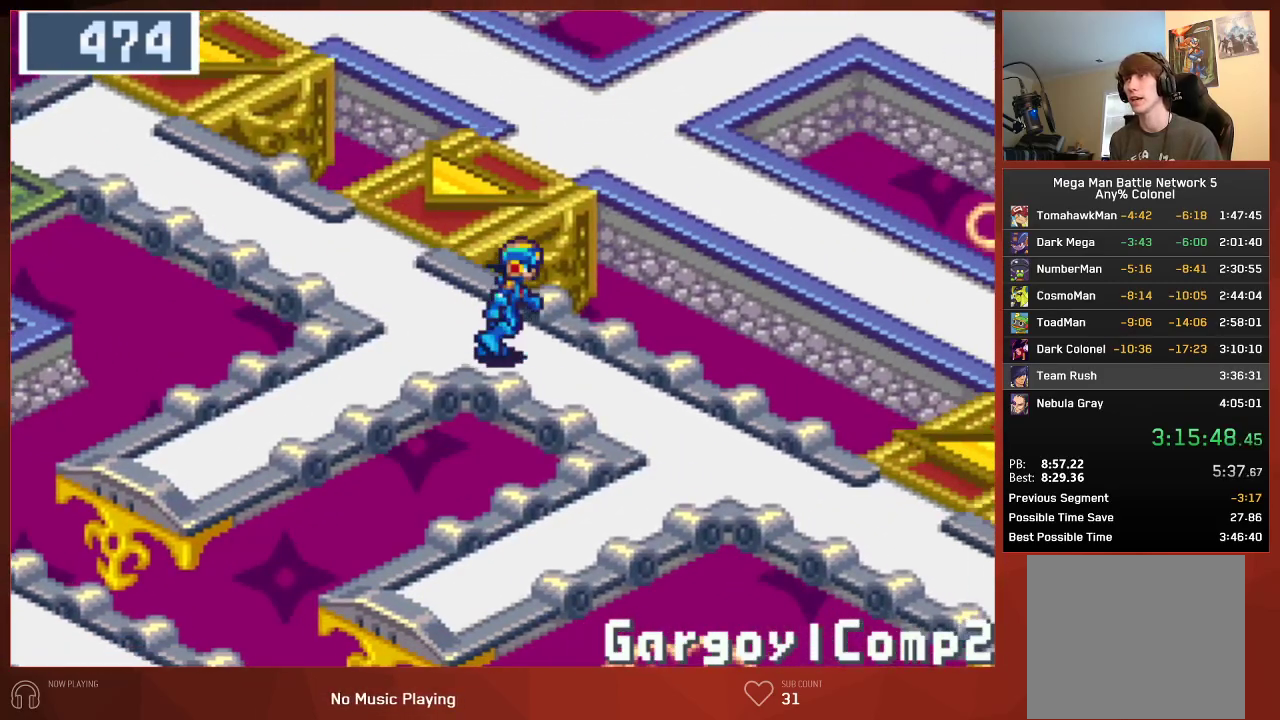
{"buttons": ["DPAD_RIGHT"], "left_stick": "center", "right_stick": "center", "events": []}
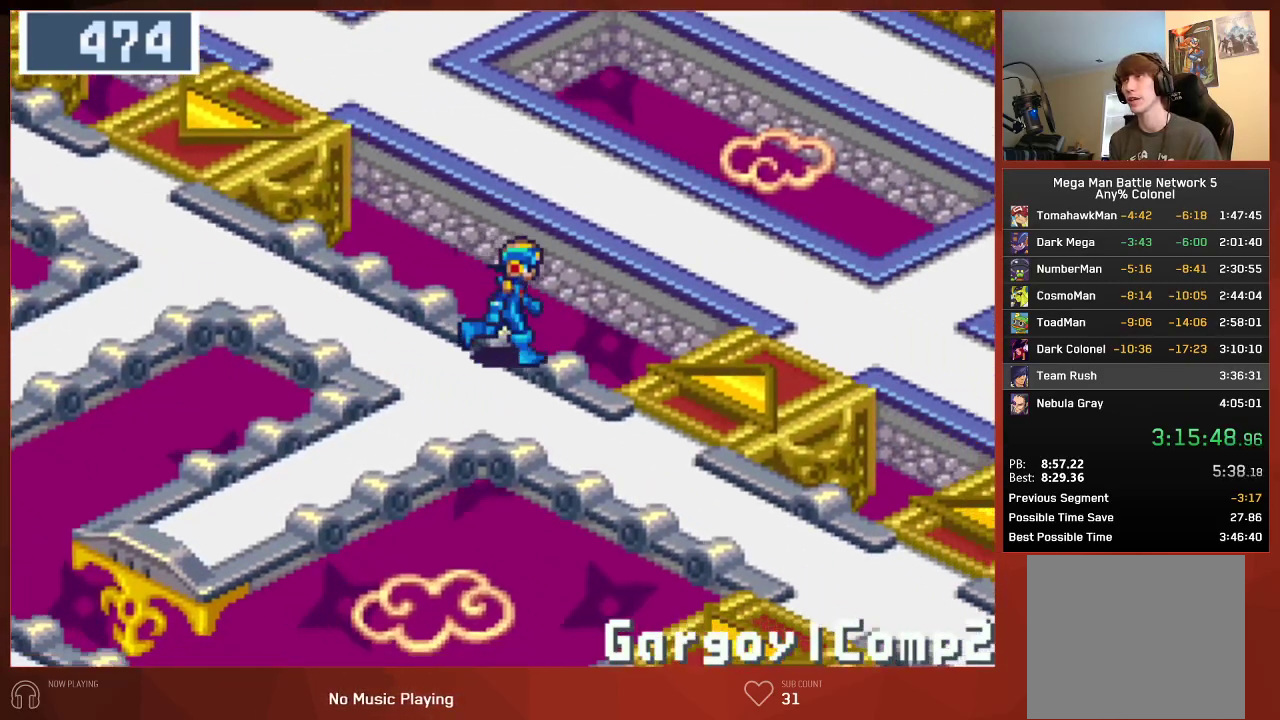
{"buttons": ["DPAD_UP"], "left_stick": "center", "right_stick": "center", "events": [[317, "DPAD_RIGHT", "up"], [317, "DPAD_UP", "down"]]}
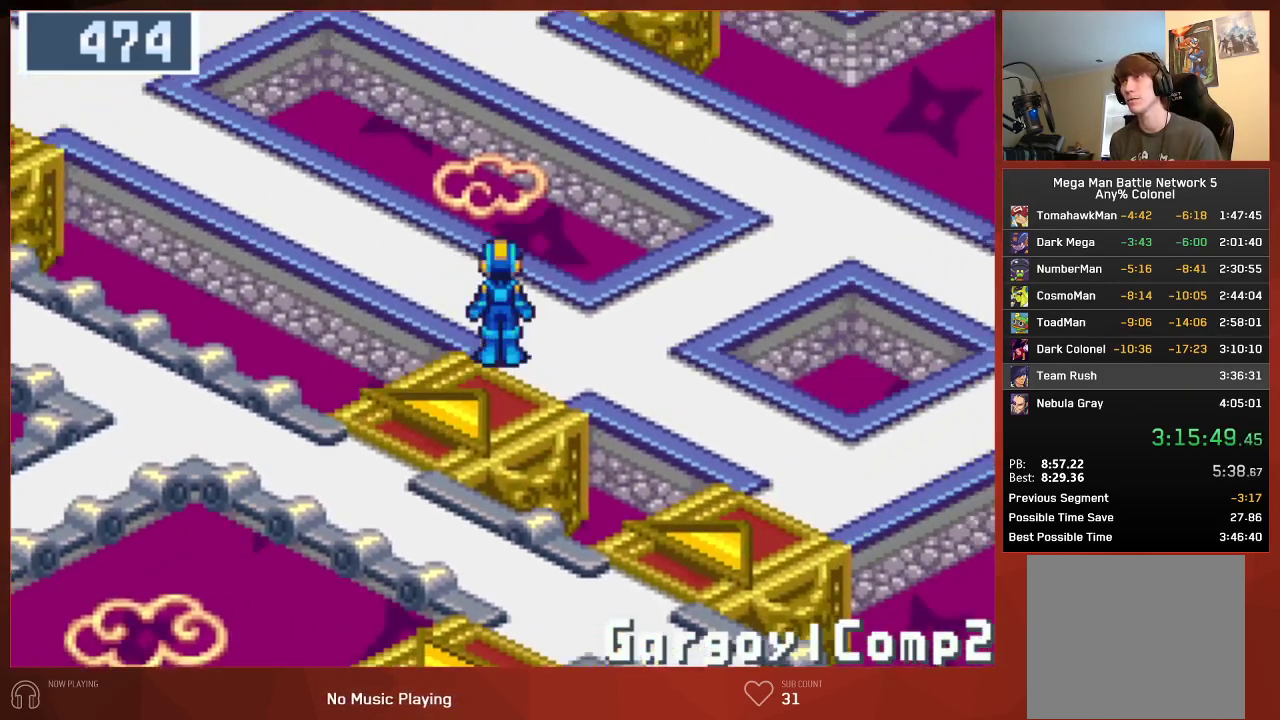
{"buttons": ["DPAD_UP"], "left_stick": "center", "right_stick": "center", "events": []}